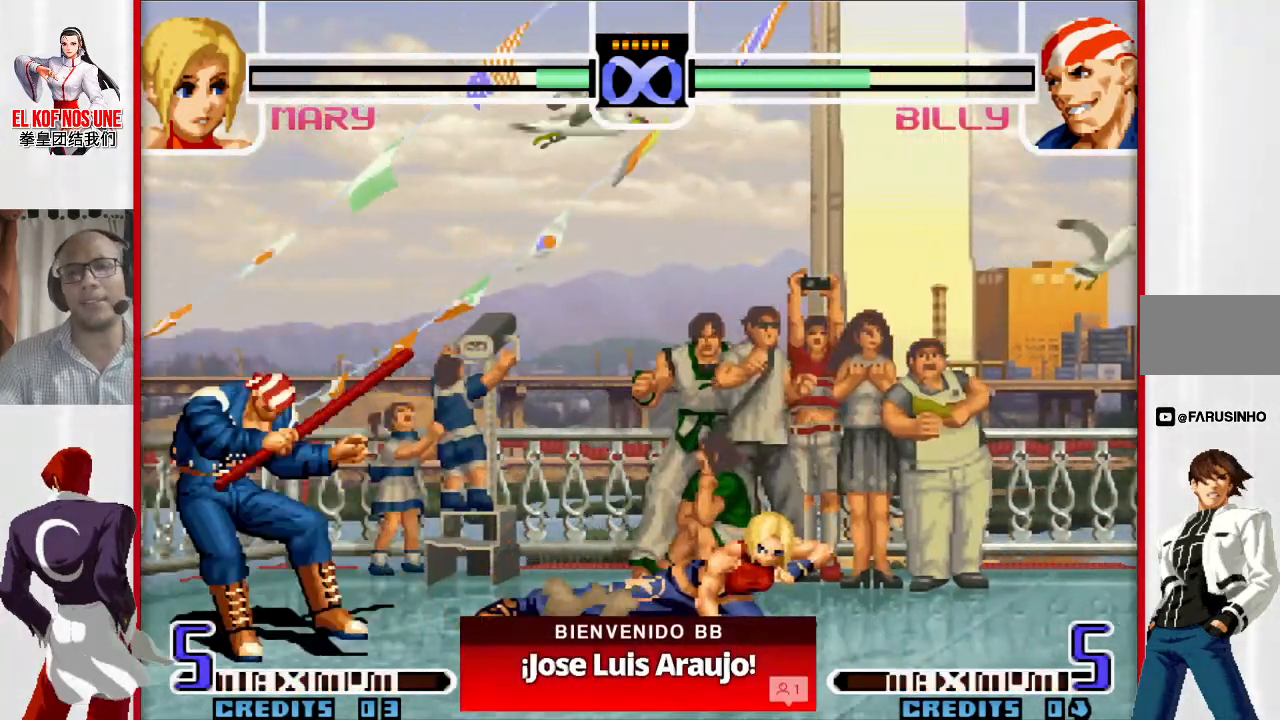
Gameplay with a controller (arcade stick); each line is a JSON object with the inputs held at the frame after it. "events" lists button and stick changes between this image and that frame as [ms after this image, input, new state], when the widget could be followed in between. Not read: L3 R3.
{"buttons": [], "left_stick": "down-right", "events": [[217, "left_stick", "down-right"]]}
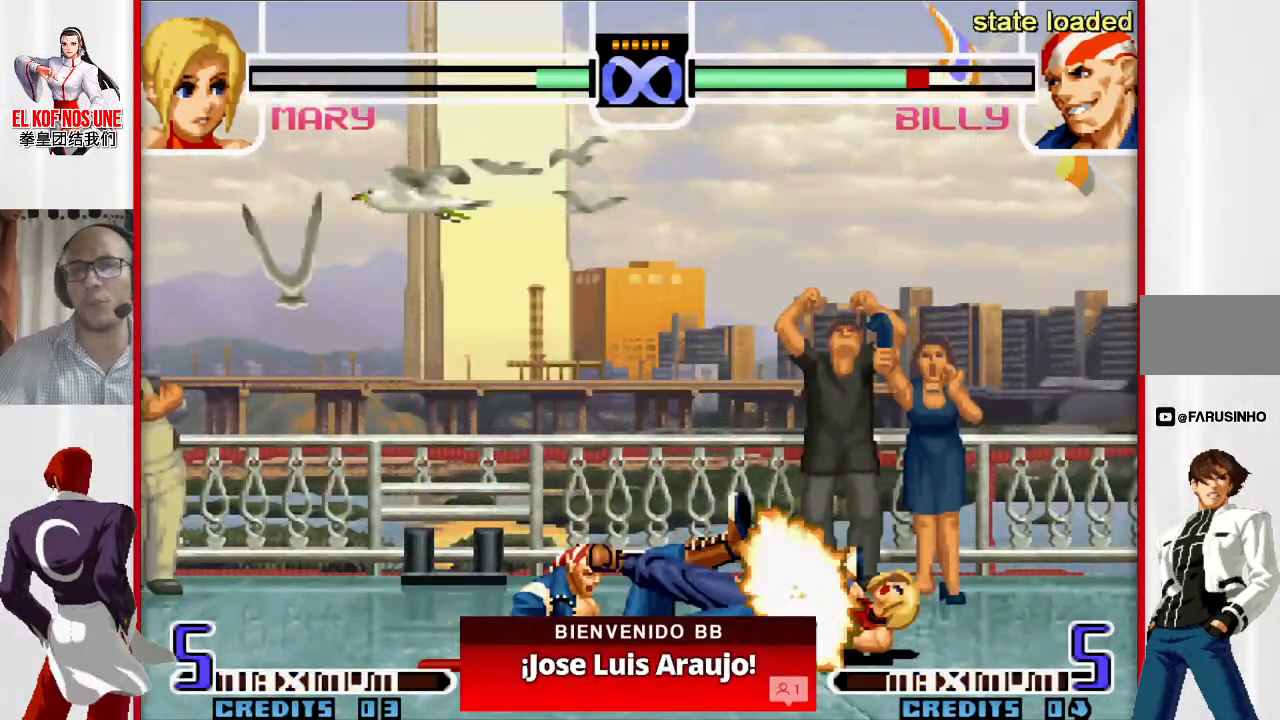
{"buttons": [], "left_stick": "down-right", "events": []}
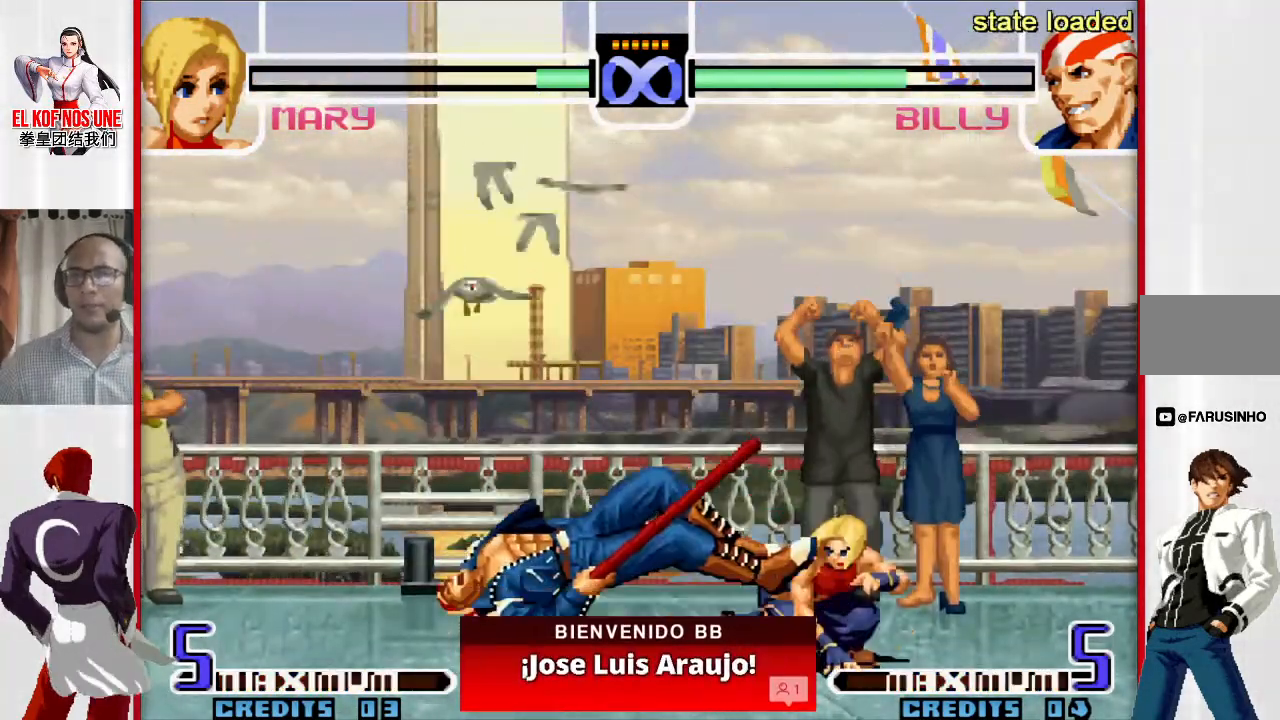
{"buttons": [], "left_stick": "left", "events": [[167, "left_stick", "left"], [200, "L1", "down"], [417, "L1", "up"]]}
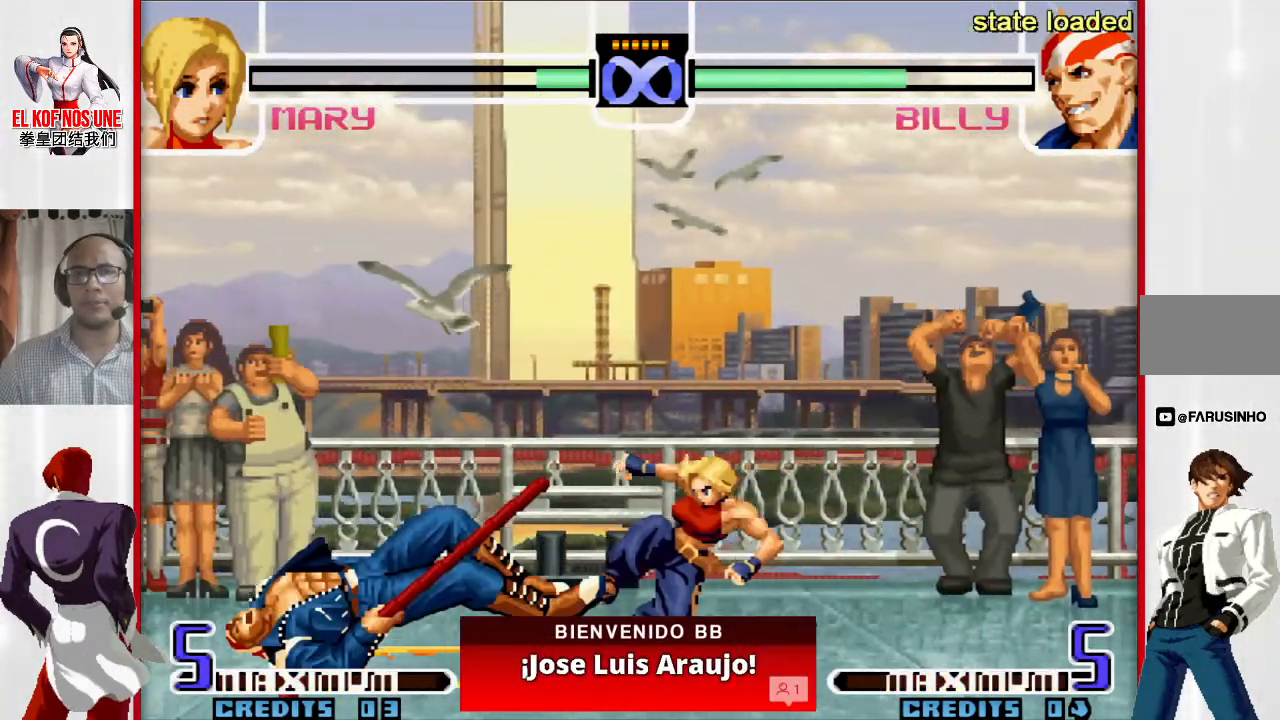
{"buttons": [], "left_stick": "up-left", "events": [[17, "left_stick", "up-left"]]}
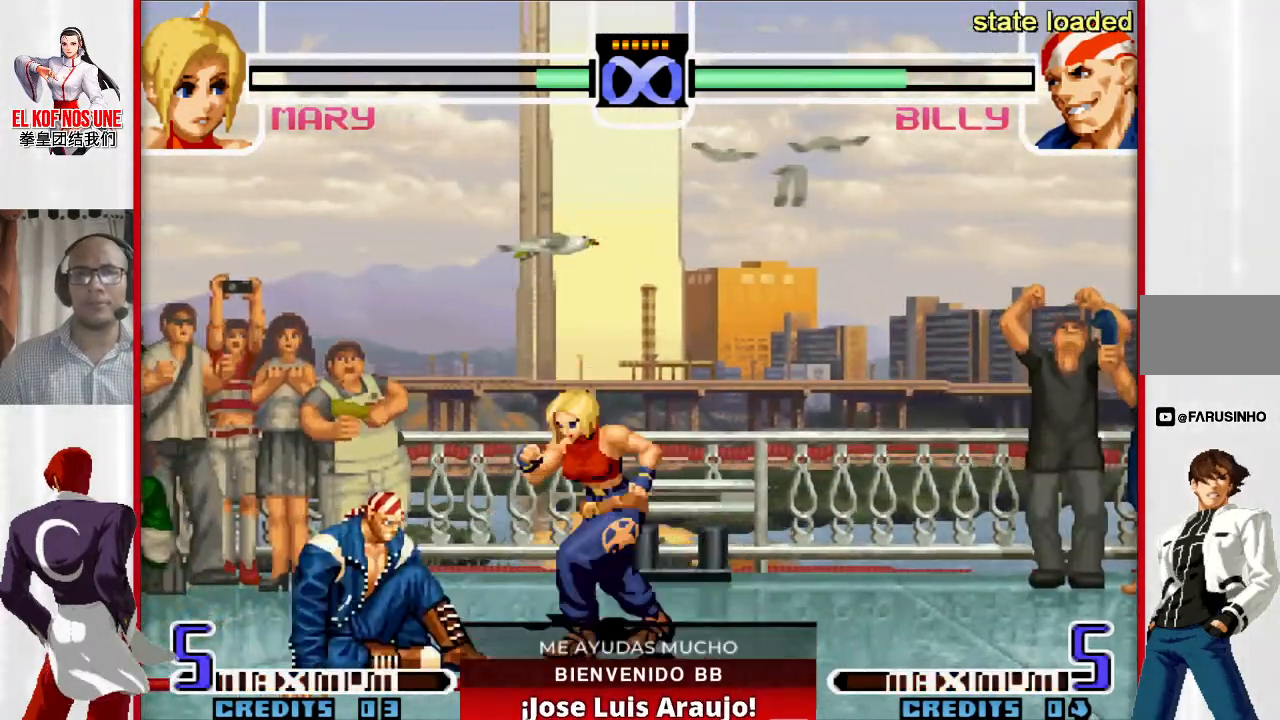
{"buttons": [], "left_stick": "up-left", "events": [[367, "R1", "down"], [483, "R1", "up"]]}
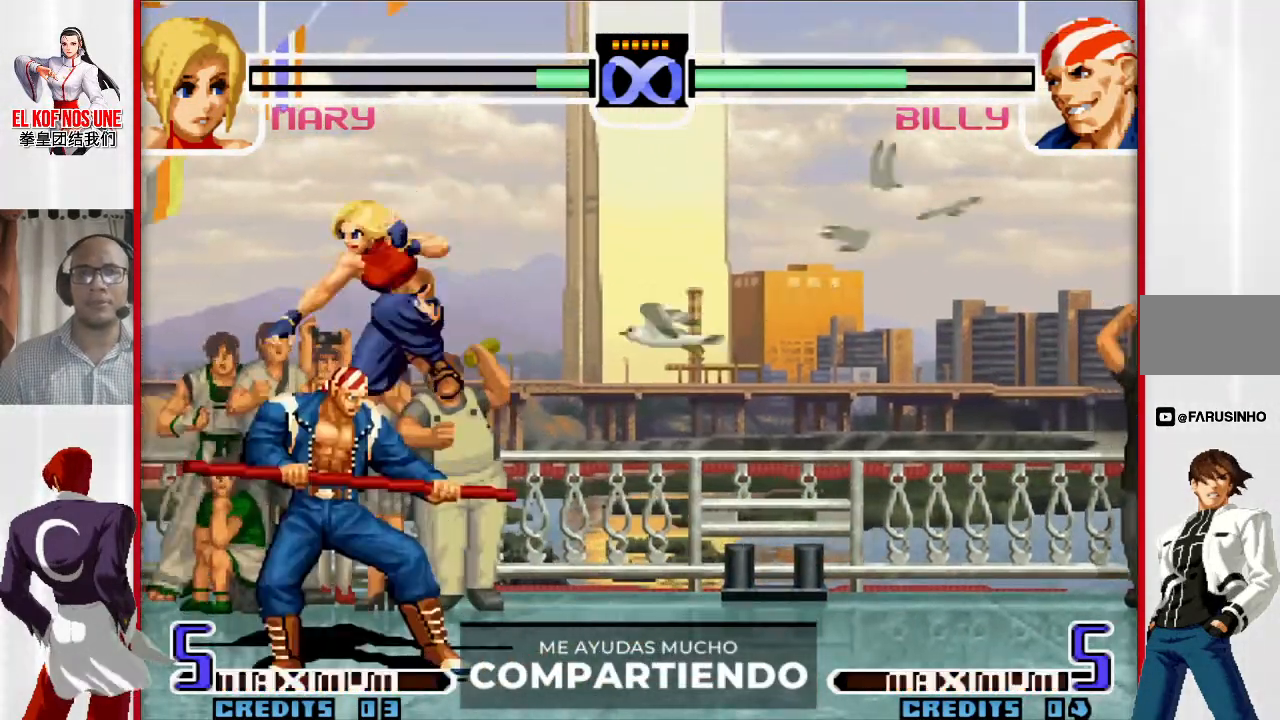
{"buttons": [], "left_stick": "right", "events": [[133, "R2", "down"], [133, "left_stick", "center"], [183, "R2", "up"], [217, "left_stick", "right"], [250, "R2", "down"], [367, "R2", "up"]]}
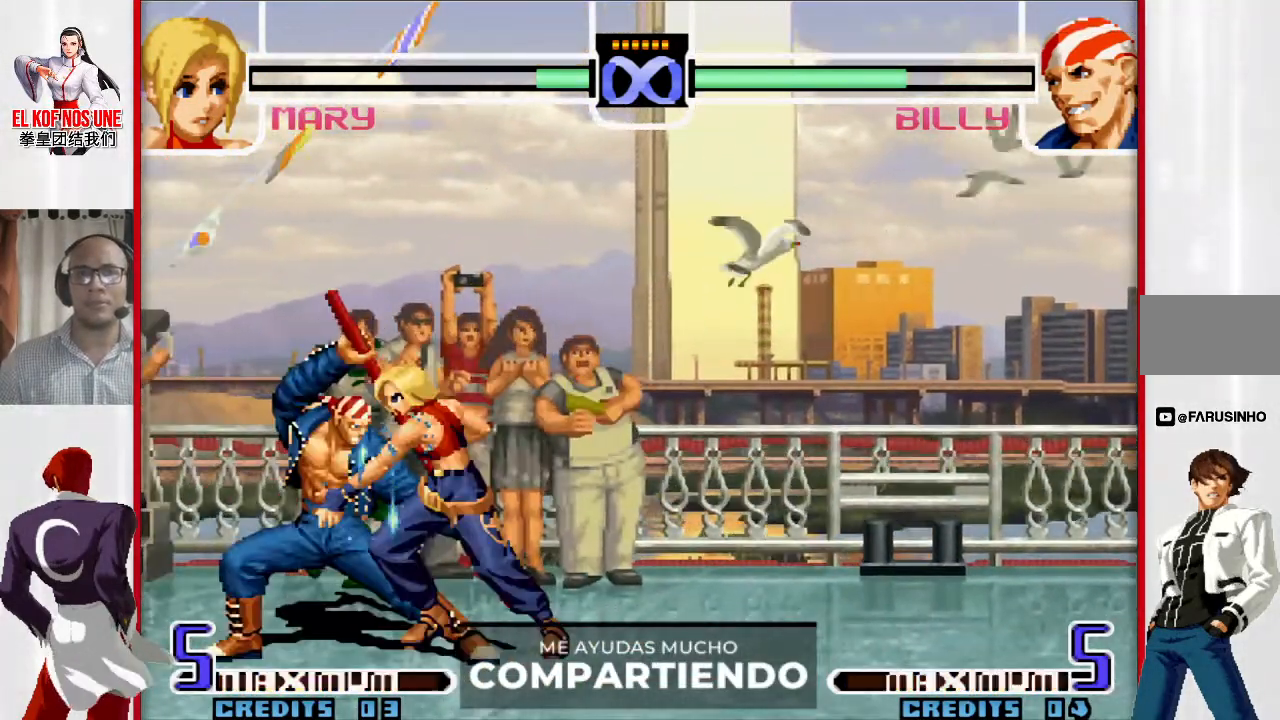
{"buttons": [], "left_stick": "center", "events": [[350, "left_stick", "center"]]}
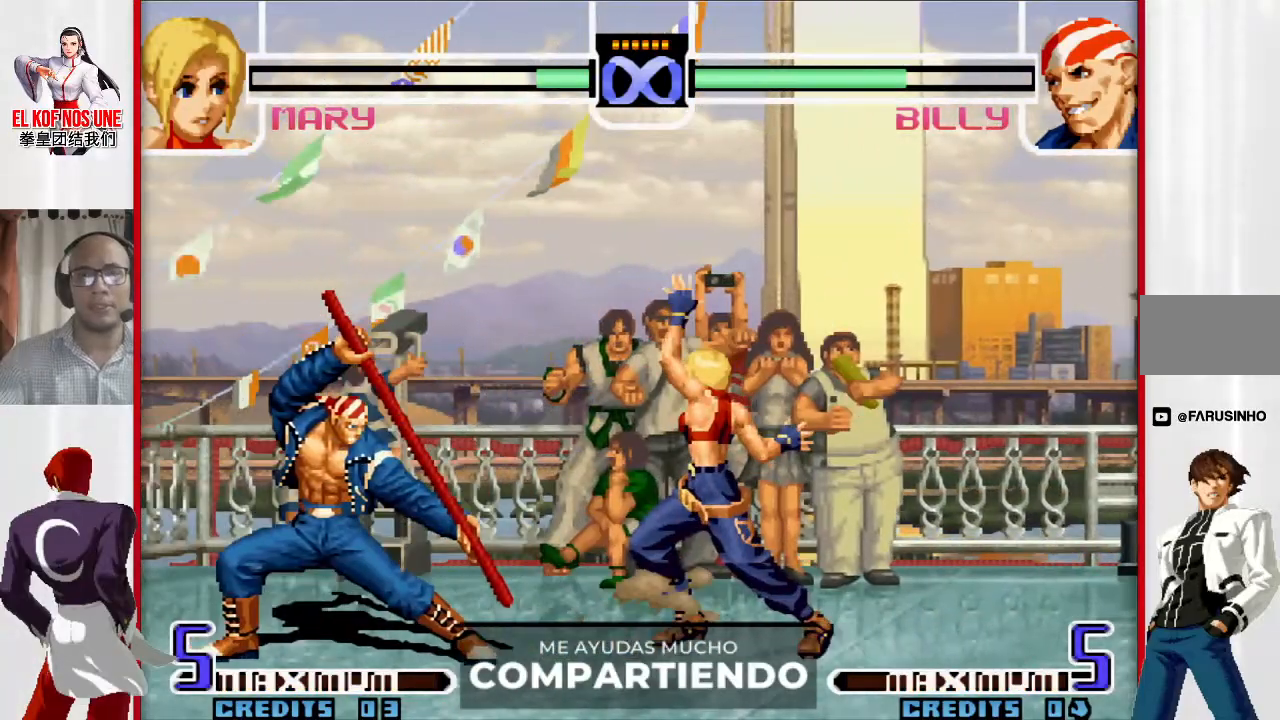
{"buttons": [], "left_stick": "down-right", "events": [[133, "left_stick", "down-right"]]}
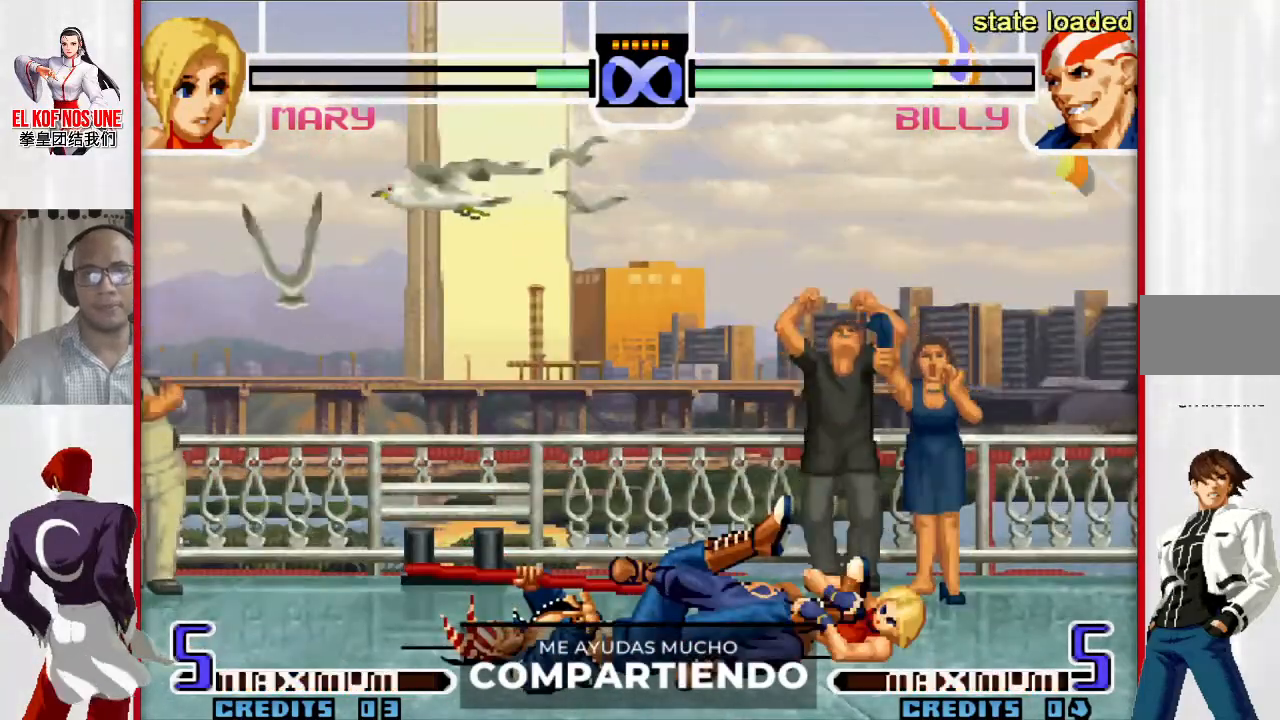
{"buttons": [], "left_stick": "down-right", "events": []}
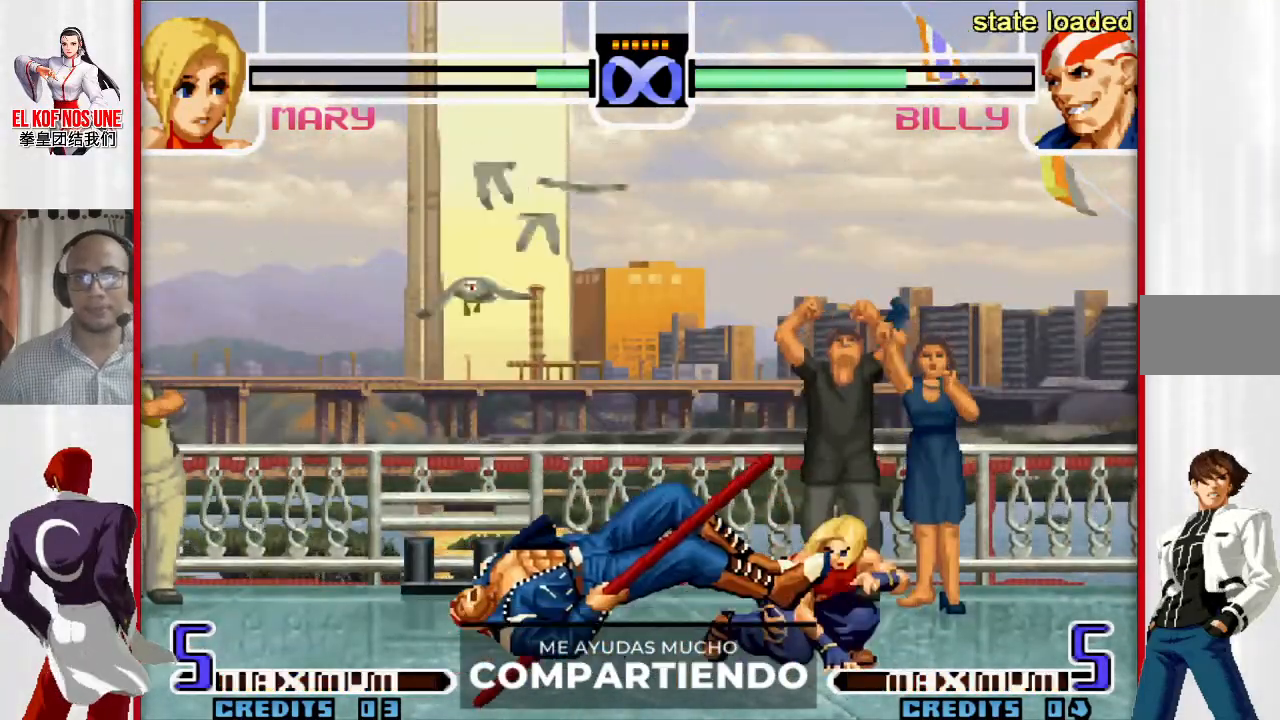
{"buttons": [], "left_stick": "left", "events": [[100, "left_stick", "left"], [150, "L1", "down"], [383, "L1", "up"]]}
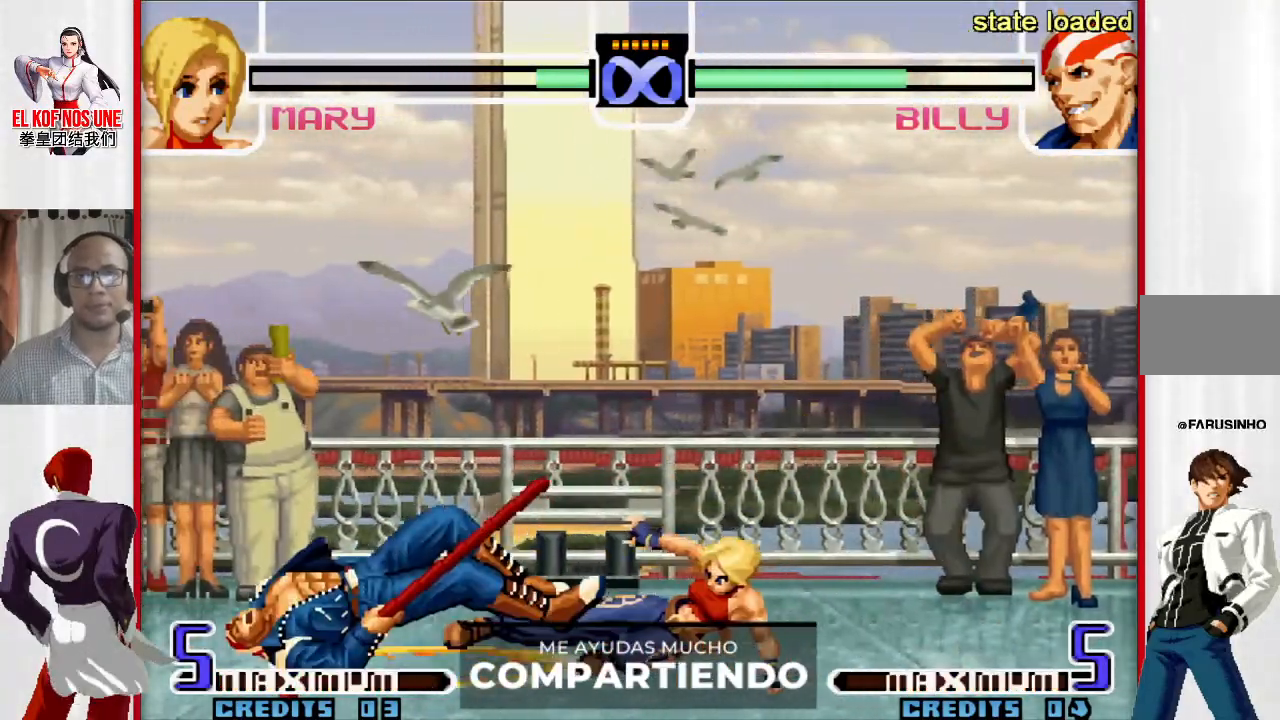
{"buttons": [], "left_stick": "up-left", "events": [[183, "left_stick", "up-left"]]}
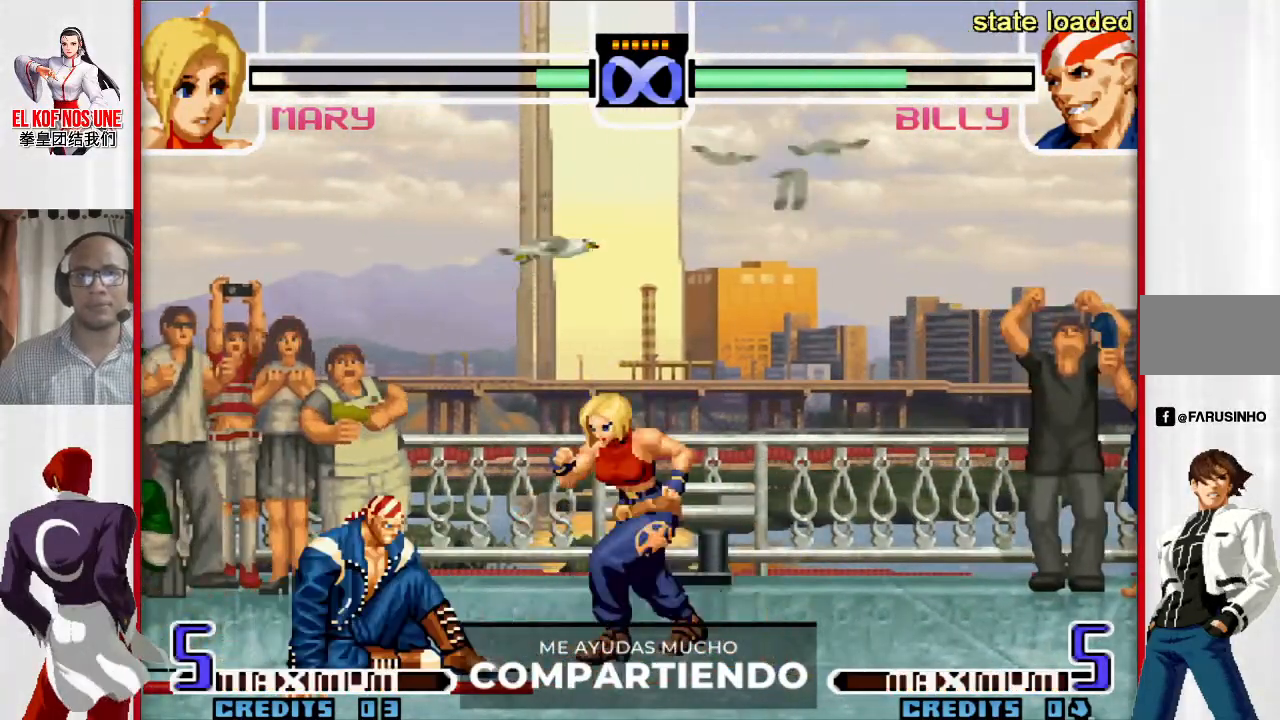
{"buttons": ["R1"], "left_stick": "right", "events": [[250, "R1", "down"], [500, "left_stick", "right"]]}
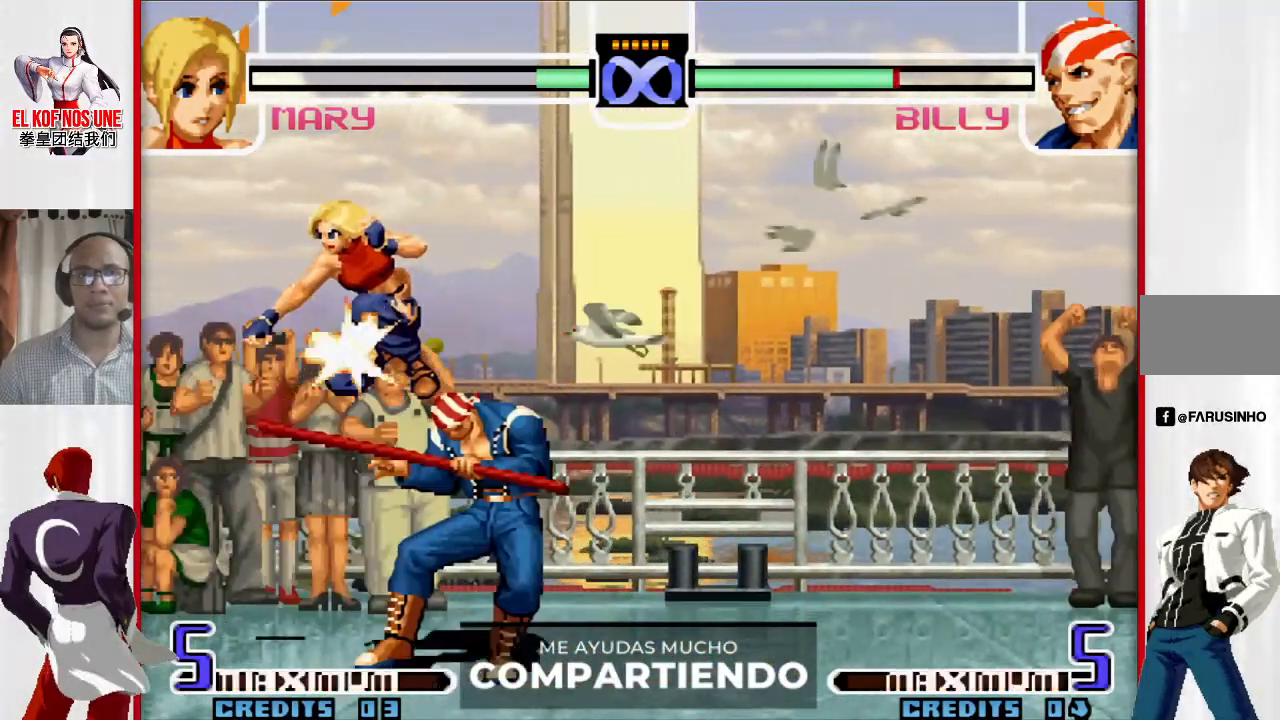
{"buttons": [], "left_stick": "right", "events": [[17, "R1", "up"], [117, "R2", "down"], [167, "R2", "up"], [233, "R2", "down"], [333, "R2", "up"], [383, "L1", "down"], [500, "L1", "up"]]}
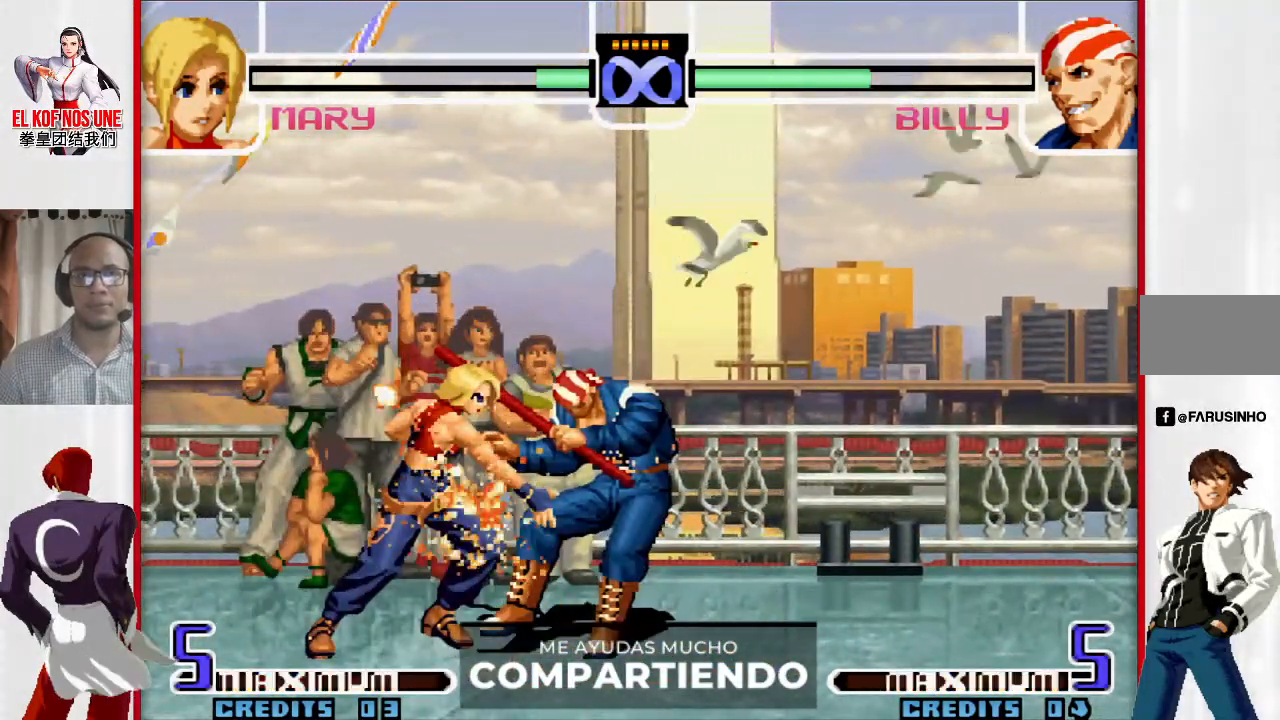
{"buttons": [], "left_stick": "left", "events": [[33, "L1", "down"], [183, "L1", "up"], [183, "left_stick", "left"]]}
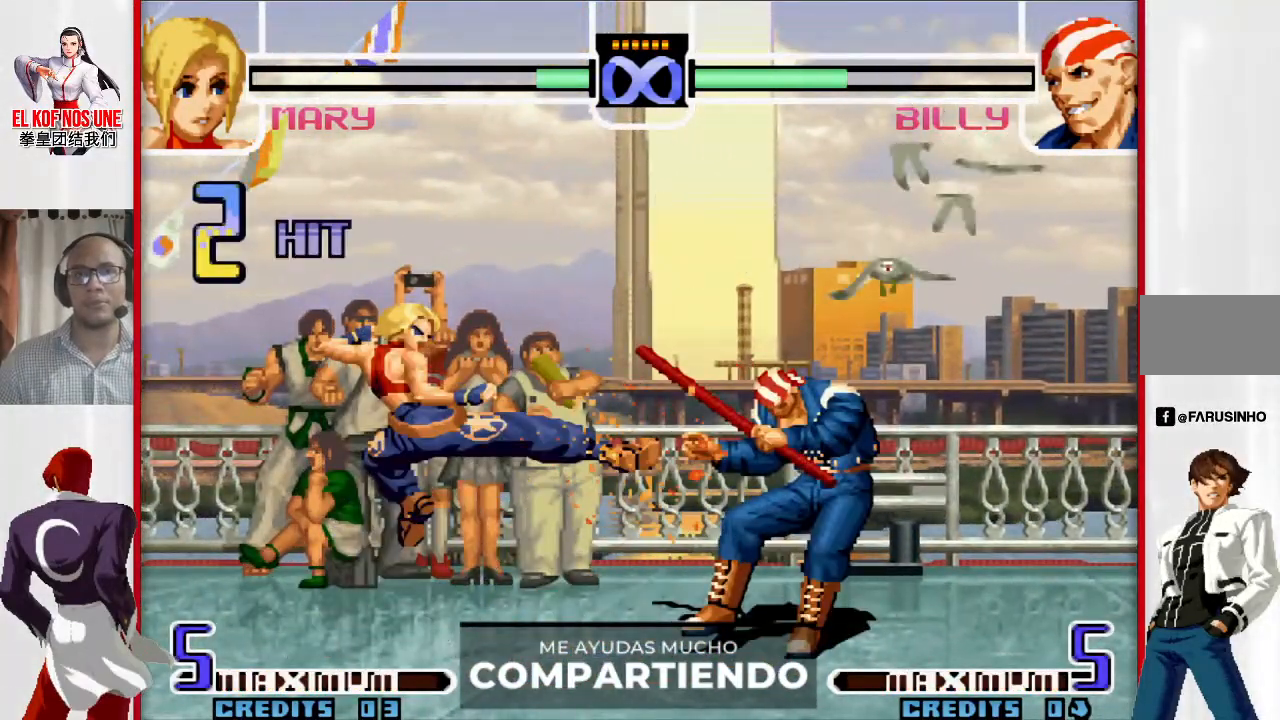
{"buttons": ["L1"], "left_stick": "left", "events": [[350, "left_stick", "right"], [367, "L1", "down"], [500, "left_stick", "left"]]}
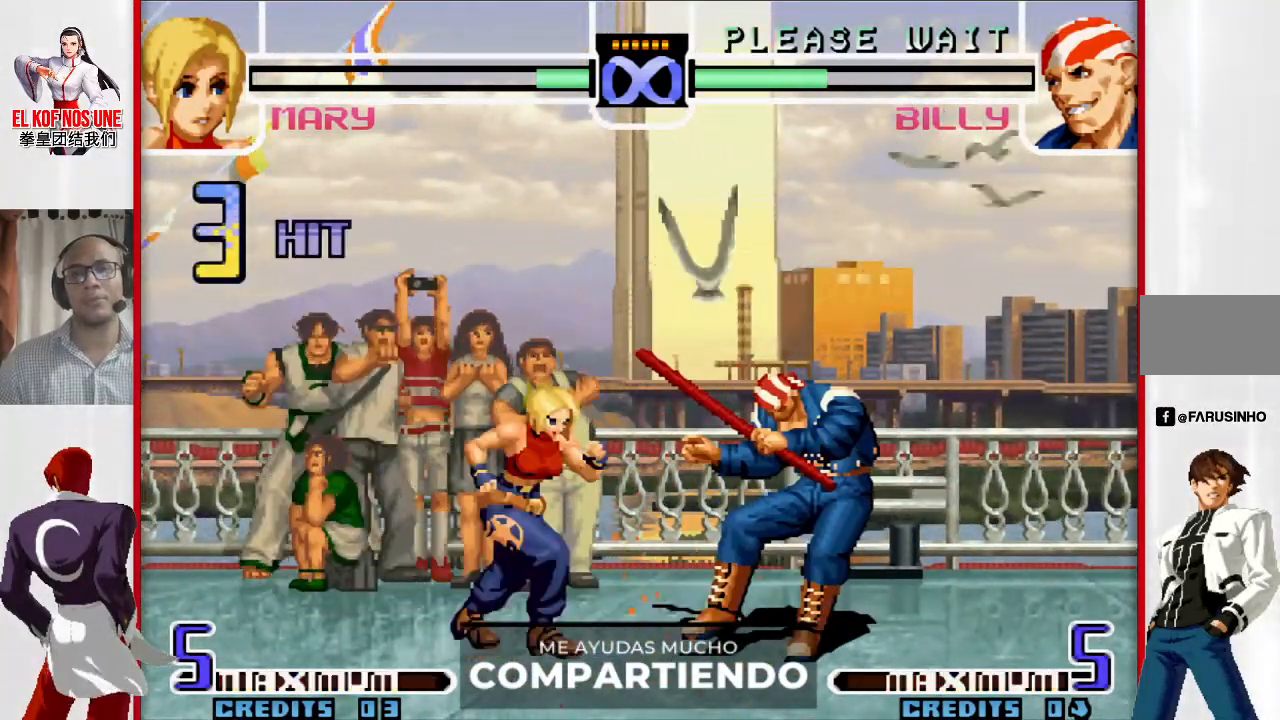
{"buttons": ["R2"], "left_stick": "center", "events": [[33, "L1", "up"], [83, "left_stick", "down"], [133, "left_stick", "right"], [250, "left_stick", "down"], [317, "left_stick", "left"], [350, "R2", "down"], [483, "left_stick", "center"]]}
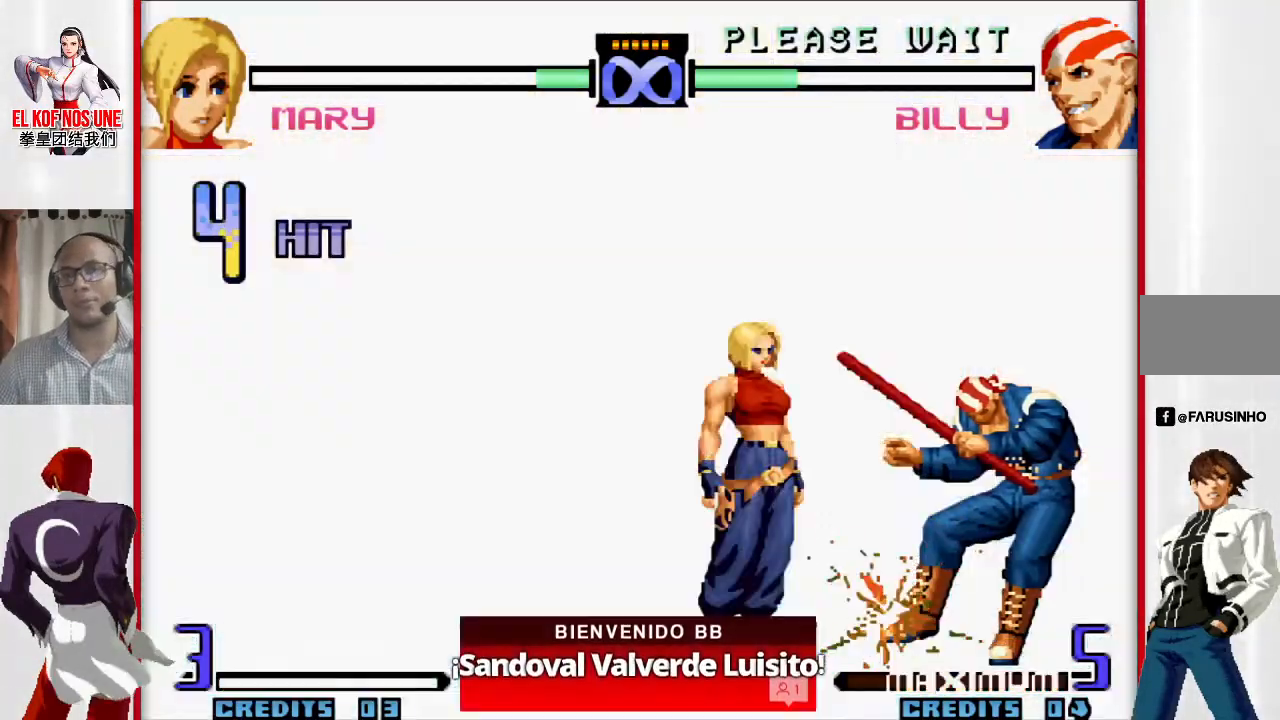
{"buttons": [], "left_stick": "center", "events": [[50, "R2", "up"]]}
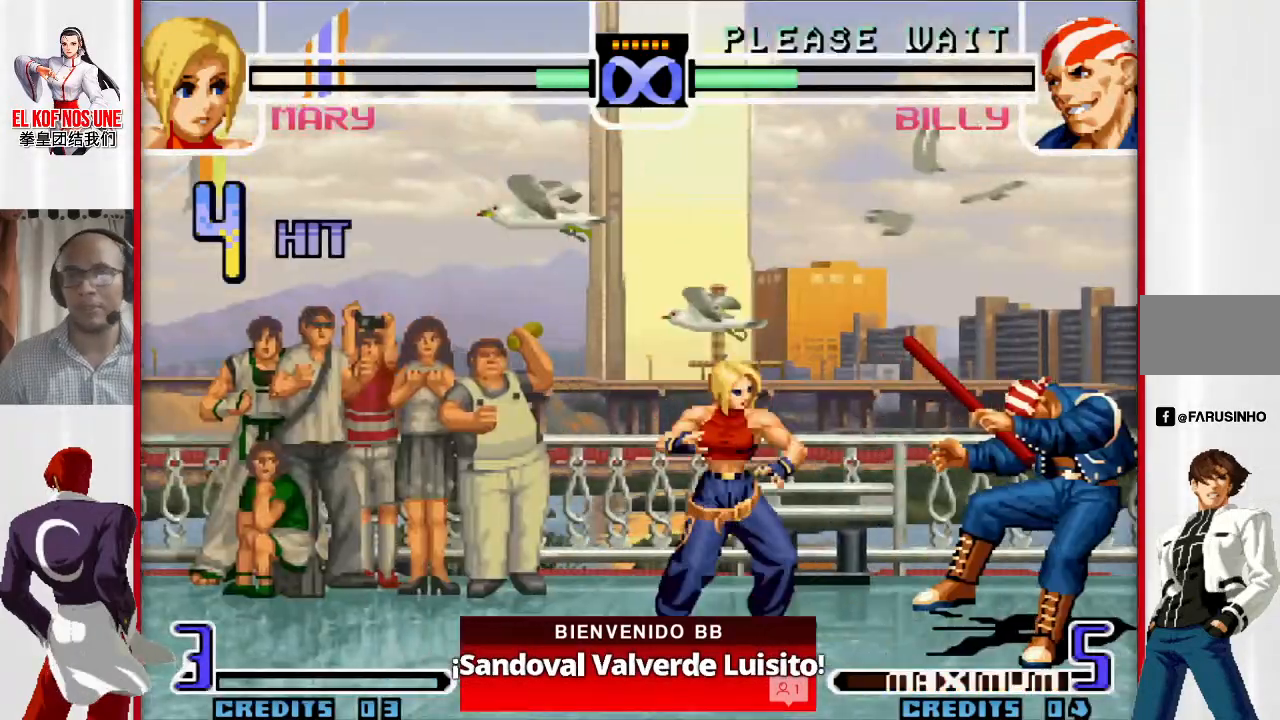
{"buttons": [], "left_stick": "center", "events": []}
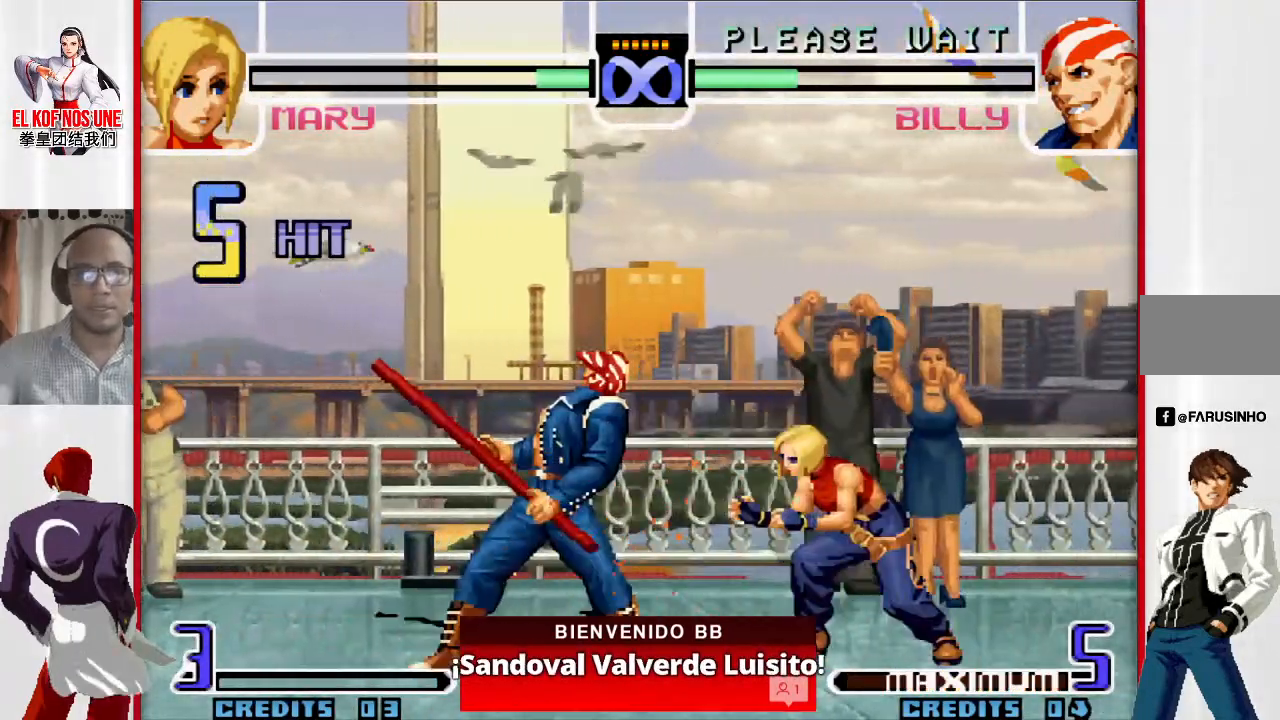
{"buttons": [], "left_stick": "up-left", "events": [[467, "left_stick", "up-left"]]}
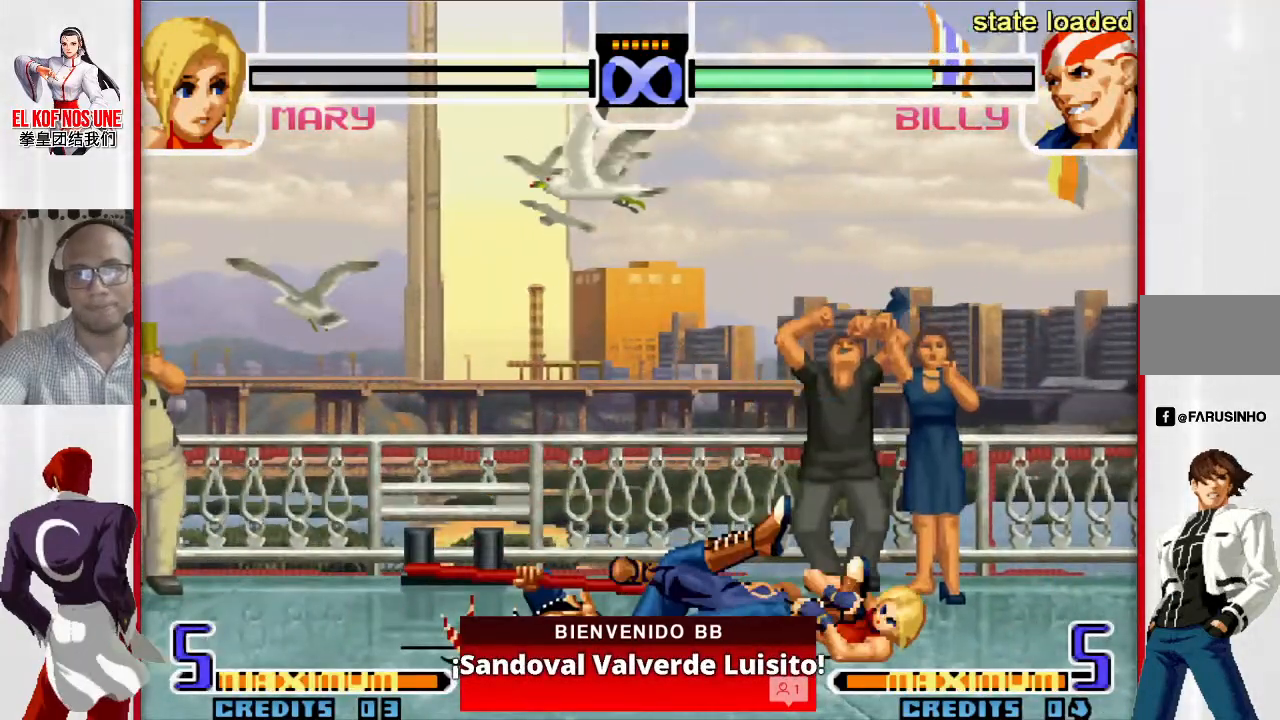
{"buttons": [], "left_stick": "down-right", "events": [[417, "left_stick", "right"], [483, "left_stick", "down-right"]]}
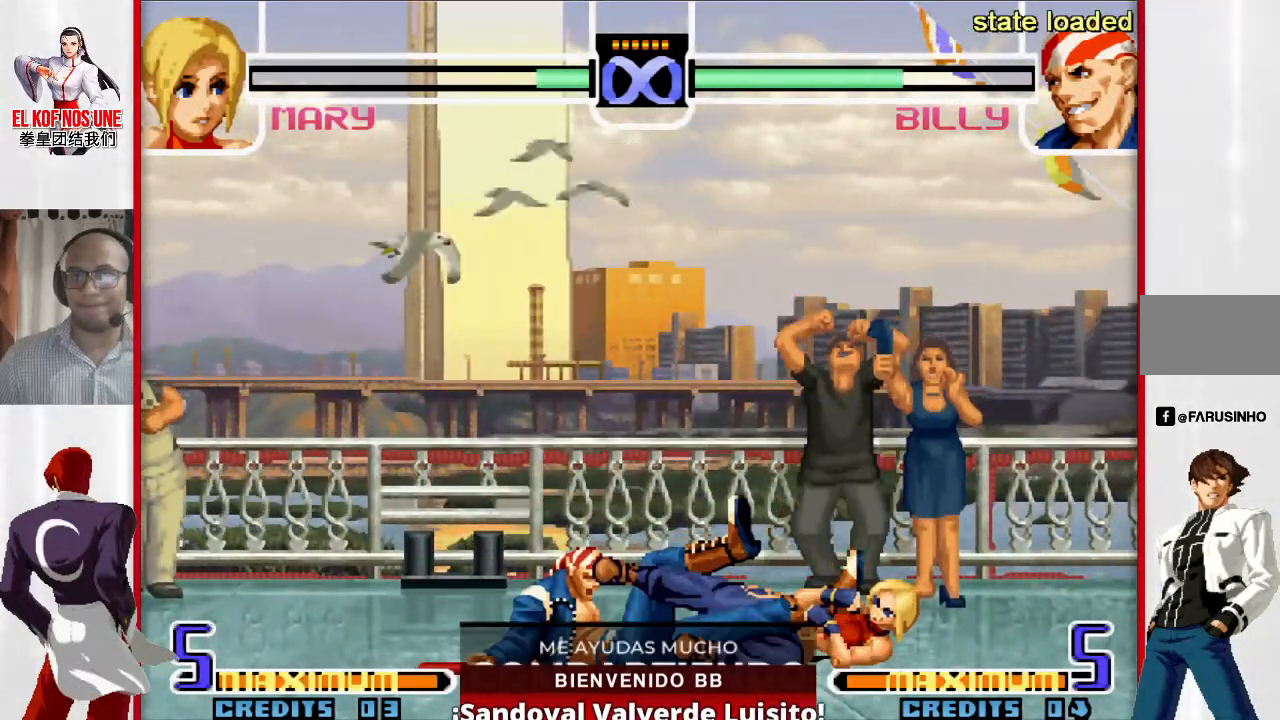
{"buttons": [], "left_stick": "down-right", "events": []}
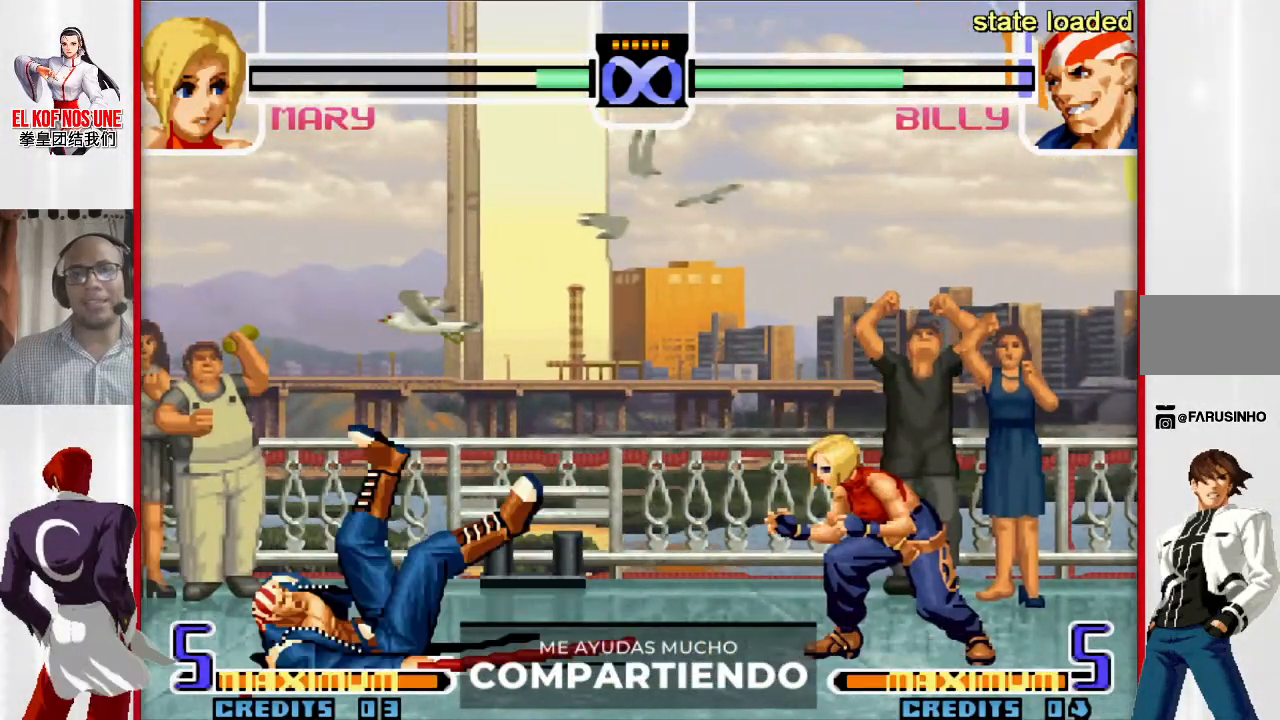
{"buttons": [], "left_stick": "down-right", "events": [[17, "left_stick", "center"], [417, "left_stick", "down-right"]]}
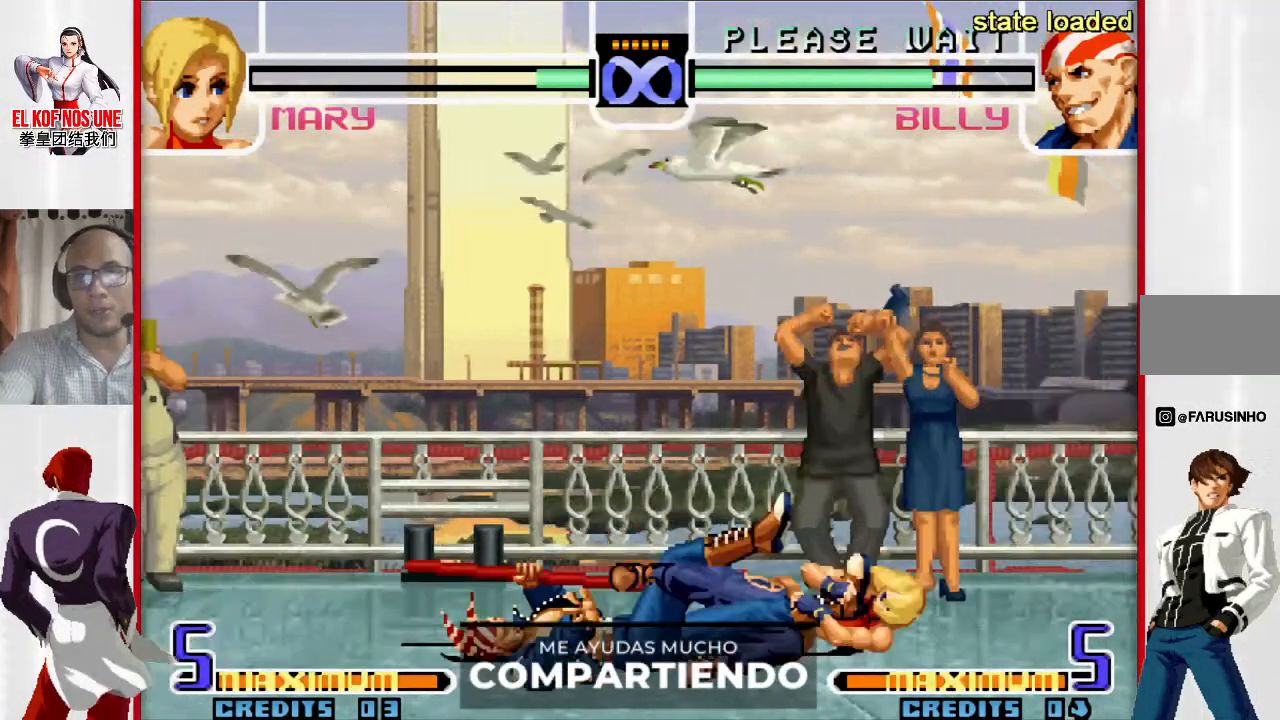
{"buttons": [], "left_stick": "down-right", "events": []}
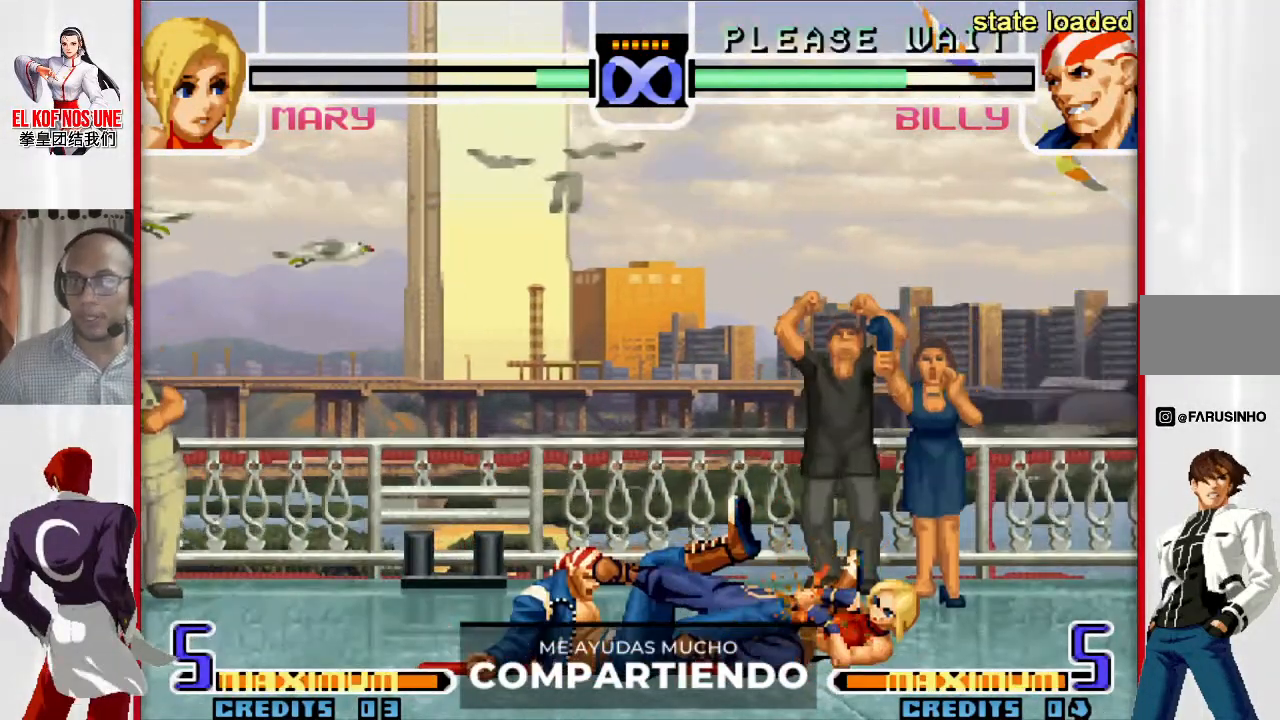
{"buttons": ["L1"], "left_stick": "left", "events": [[350, "left_stick", "left"], [383, "L1", "down"]]}
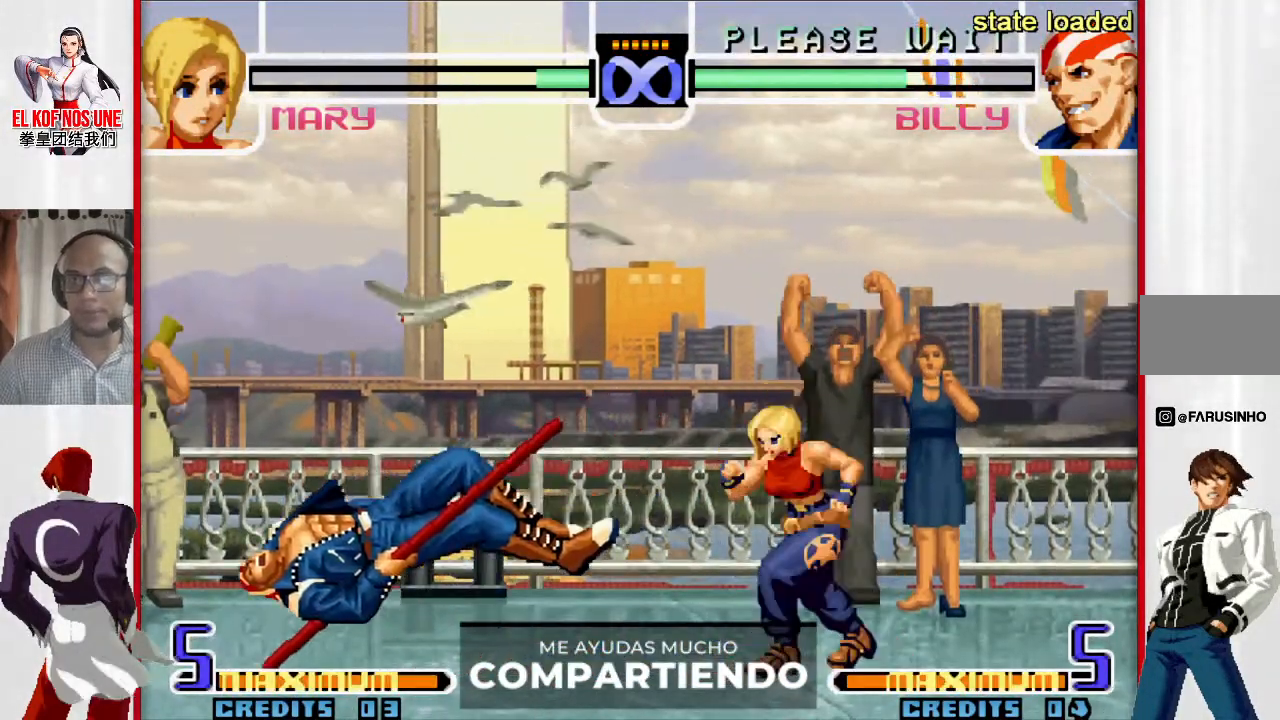
{"buttons": [], "left_stick": "up-left", "events": [[133, "L1", "up"], [333, "left_stick", "up-left"]]}
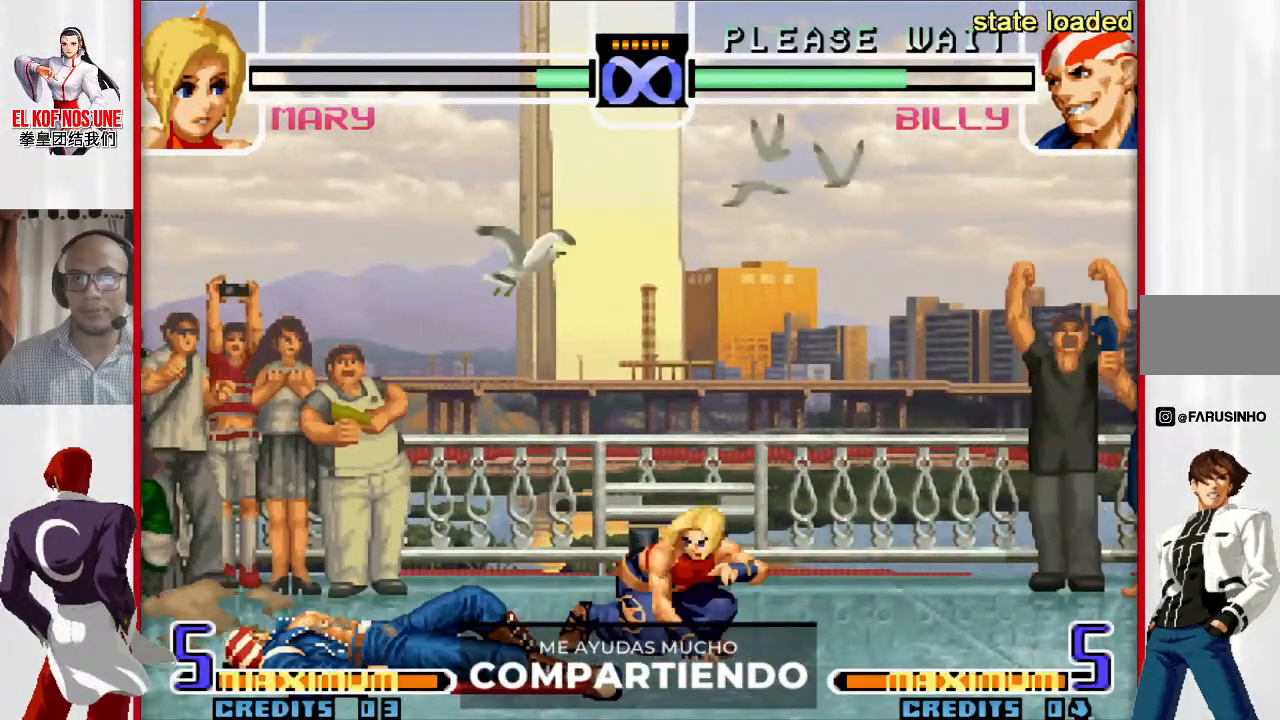
{"buttons": [], "left_stick": "up-left", "events": []}
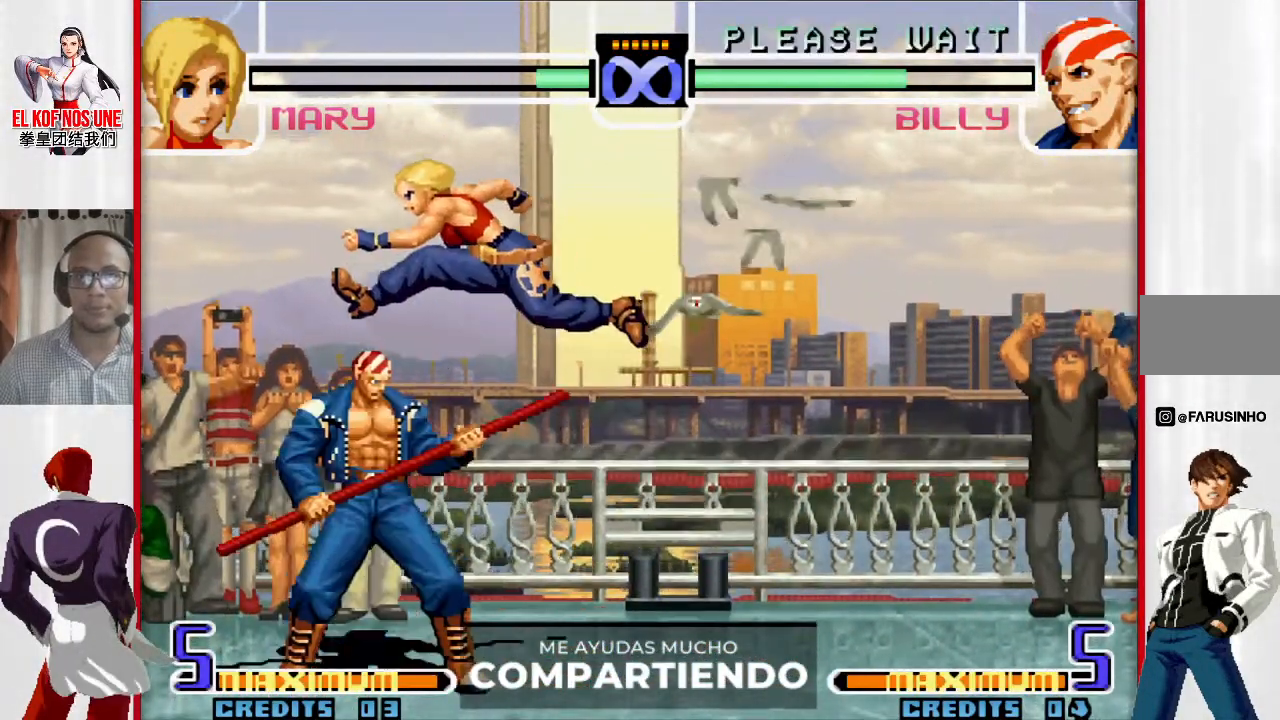
{"buttons": ["R2"], "left_stick": "left", "events": [[67, "left_stick", "left"], [83, "R1", "down"], [217, "R1", "up"], [367, "R2", "down"], [400, "R2", "up"], [467, "R2", "down"]]}
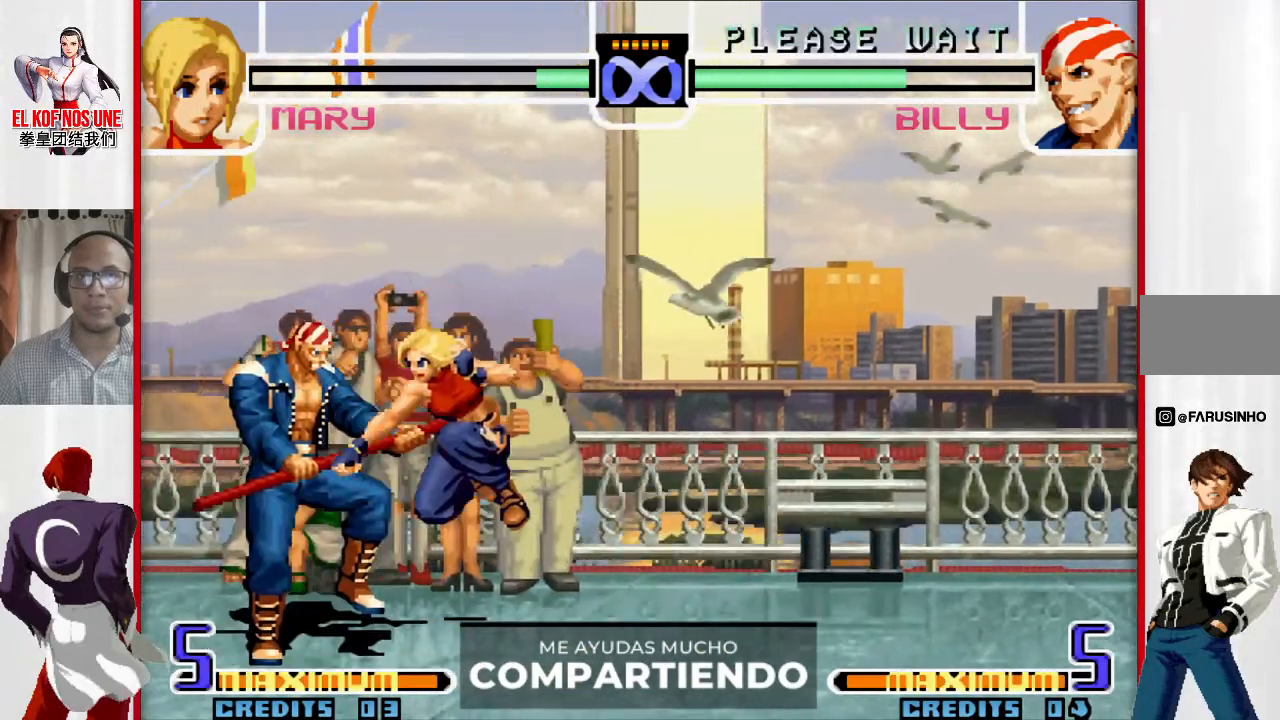
{"buttons": [], "left_stick": "right", "events": [[83, "R2", "up"], [167, "L1", "down"], [200, "left_stick", "right"], [233, "L1", "up"]]}
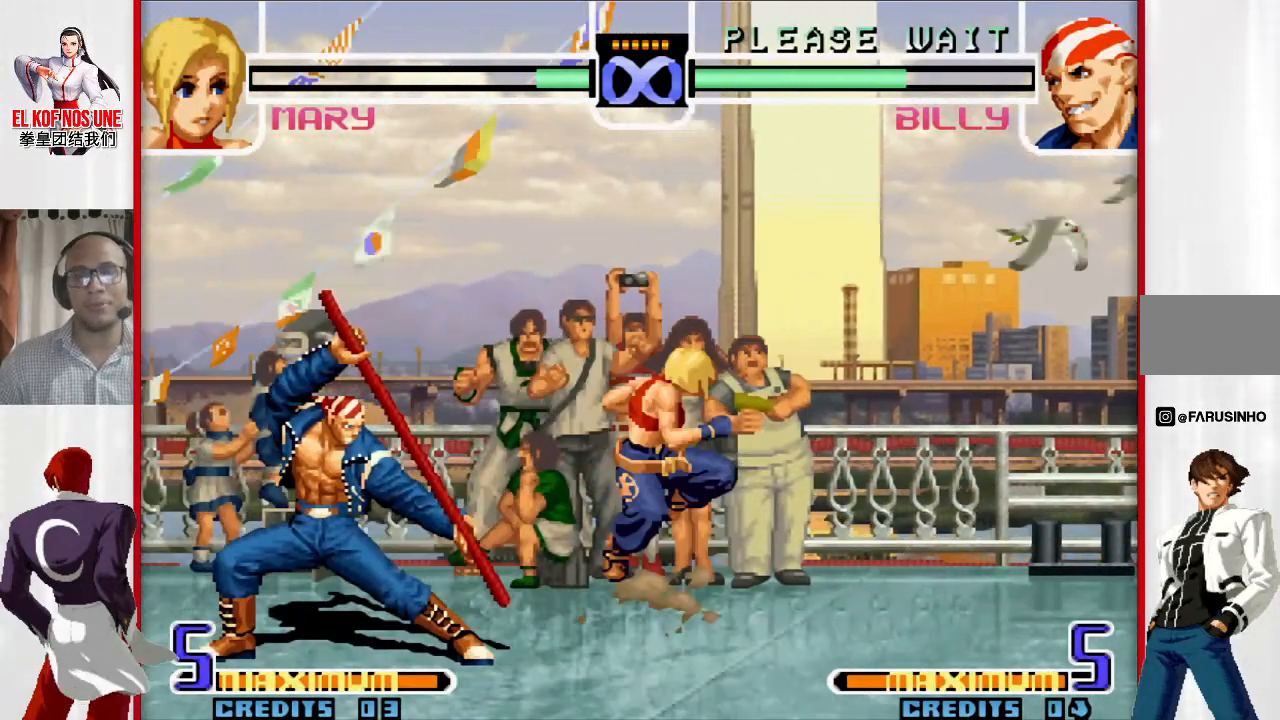
{"buttons": [], "left_stick": "down-right", "events": [[250, "left_stick", "center"], [333, "left_stick", "down-right"]]}
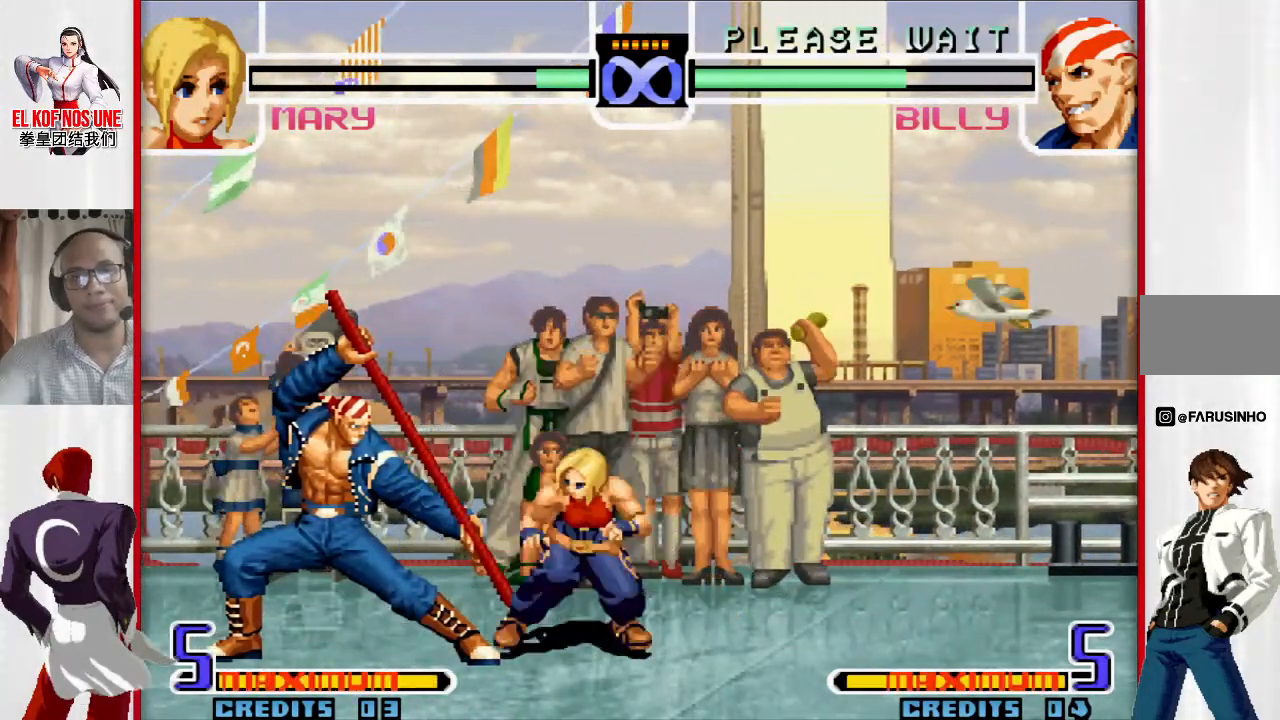
{"buttons": [], "left_stick": "down-right", "events": []}